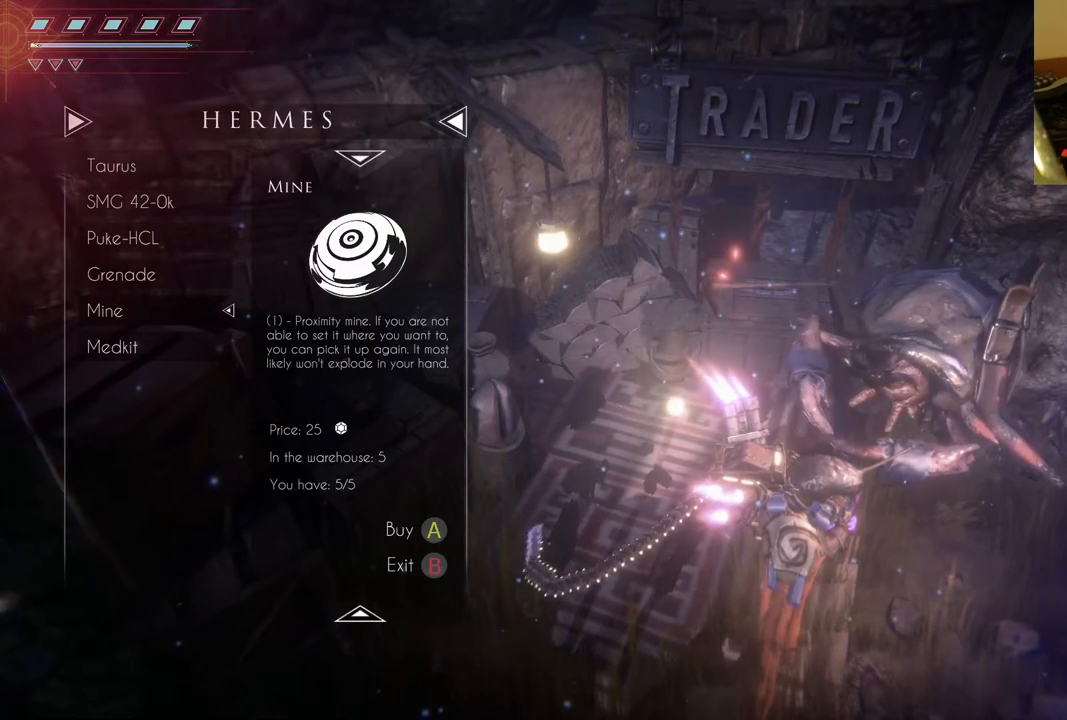
Gameplay with a controller (Xbox layout); each line is a JSON object with the inputs held at the frame after it. "events" lists button and stick changes between this image and that frame as [ms after this image, input, new state], when the widget could be followed in between. Not read: L3 R3.
{"buttons": [], "left_stick": "center", "right_stick": "center", "events": []}
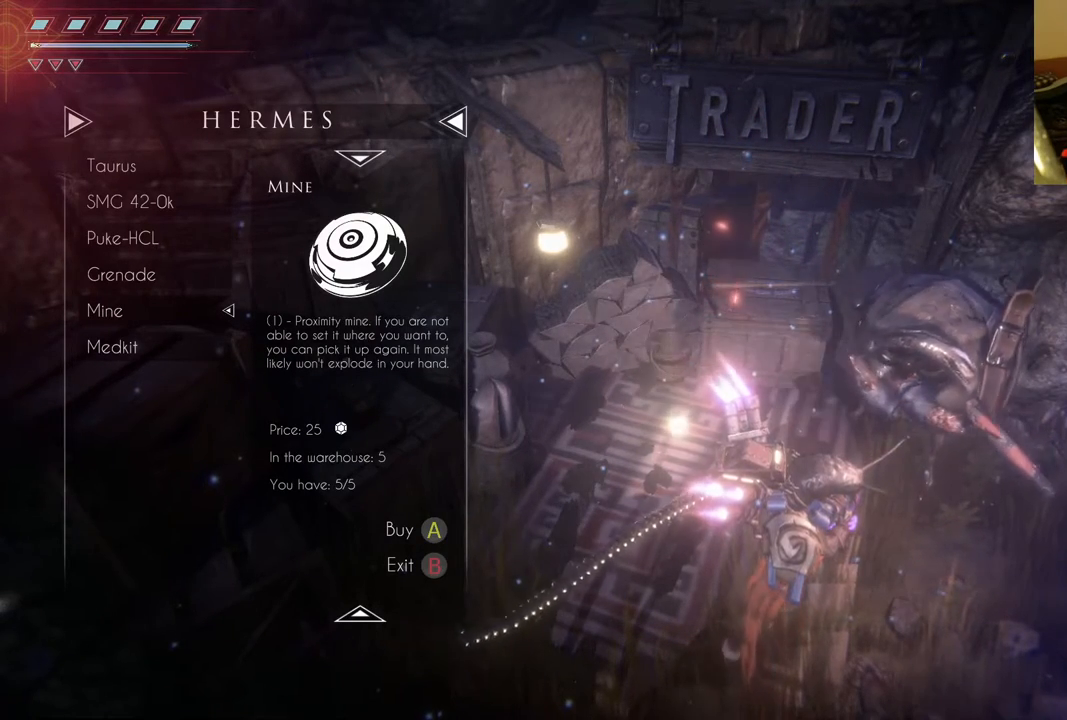
{"buttons": [], "left_stick": "center", "right_stick": "center", "events": []}
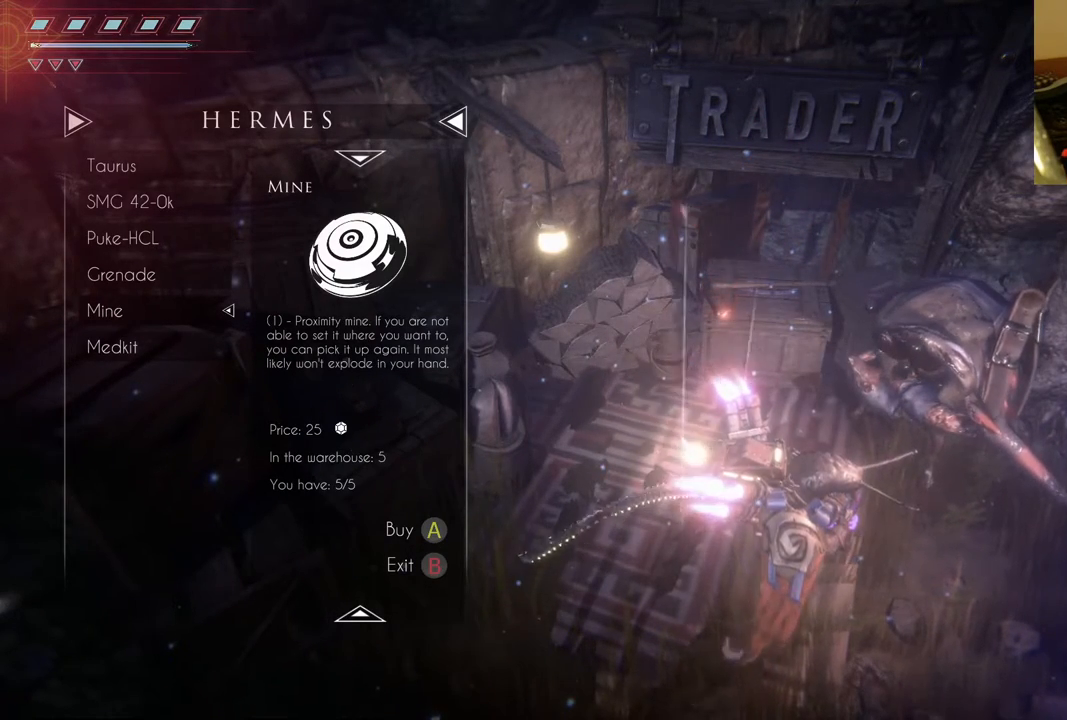
{"buttons": [], "left_stick": "center", "right_stick": "center", "events": [[33, "DPAD_UP", "down"], [183, "DPAD_UP", "up"]]}
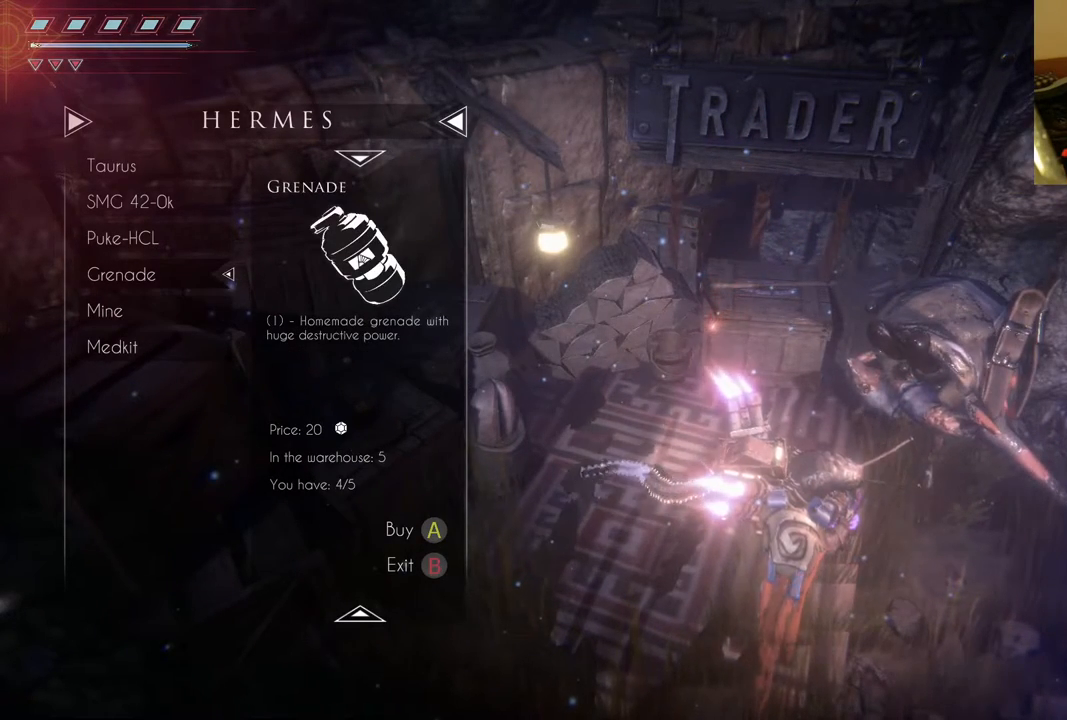
{"buttons": [], "left_stick": "center", "right_stick": "center", "events": []}
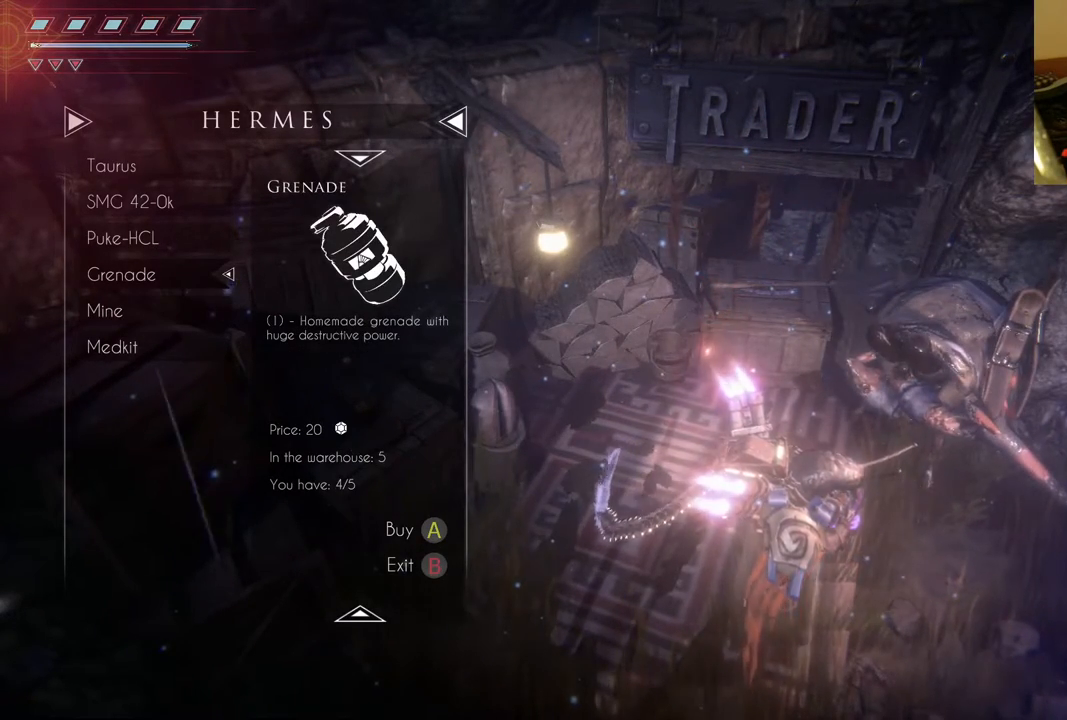
{"buttons": [], "left_stick": "center", "right_stick": "center", "events": []}
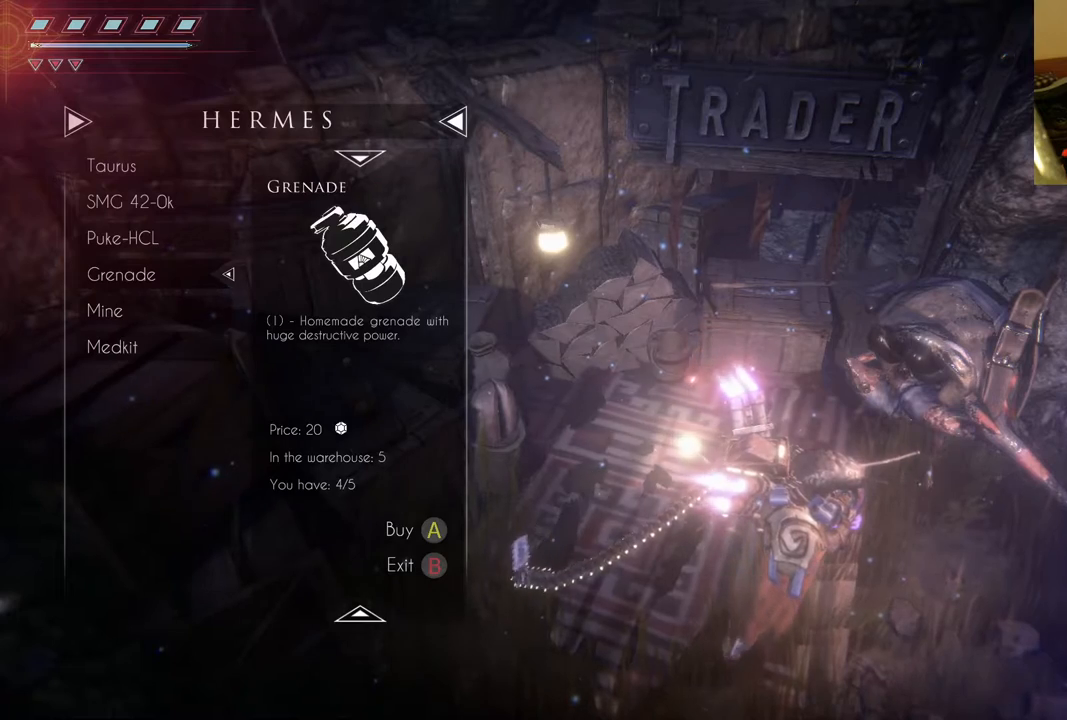
{"buttons": [], "left_stick": "center", "right_stick": "center", "events": []}
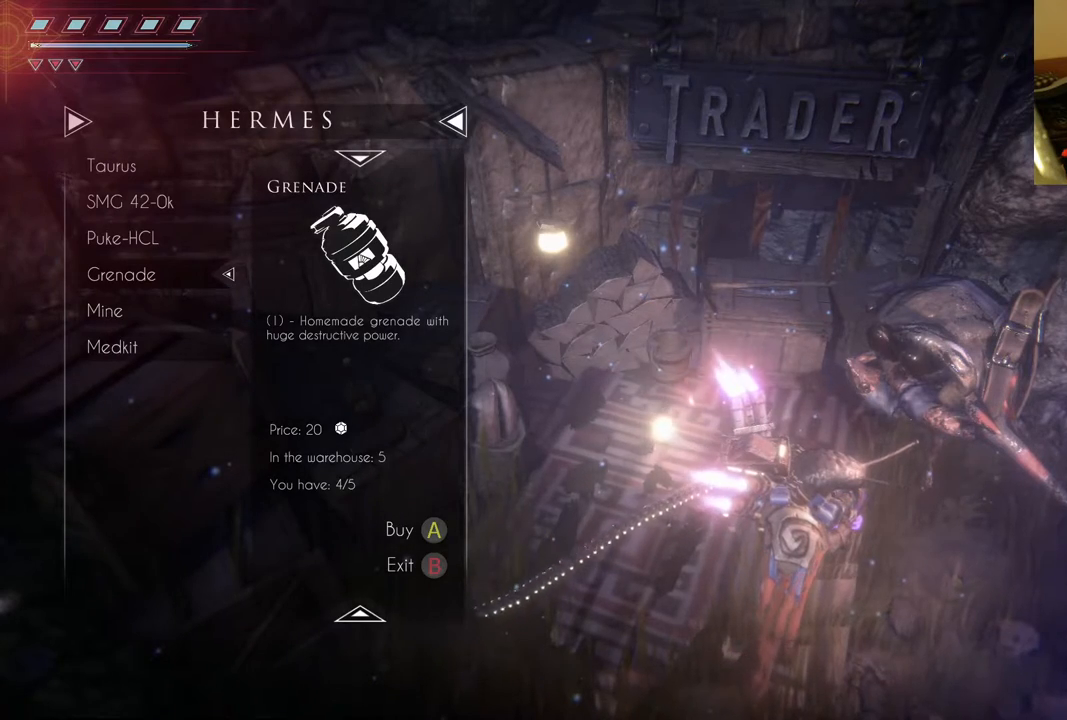
{"buttons": [], "left_stick": "center", "right_stick": "center", "events": [[333, "A", "down"], [483, "A", "up"]]}
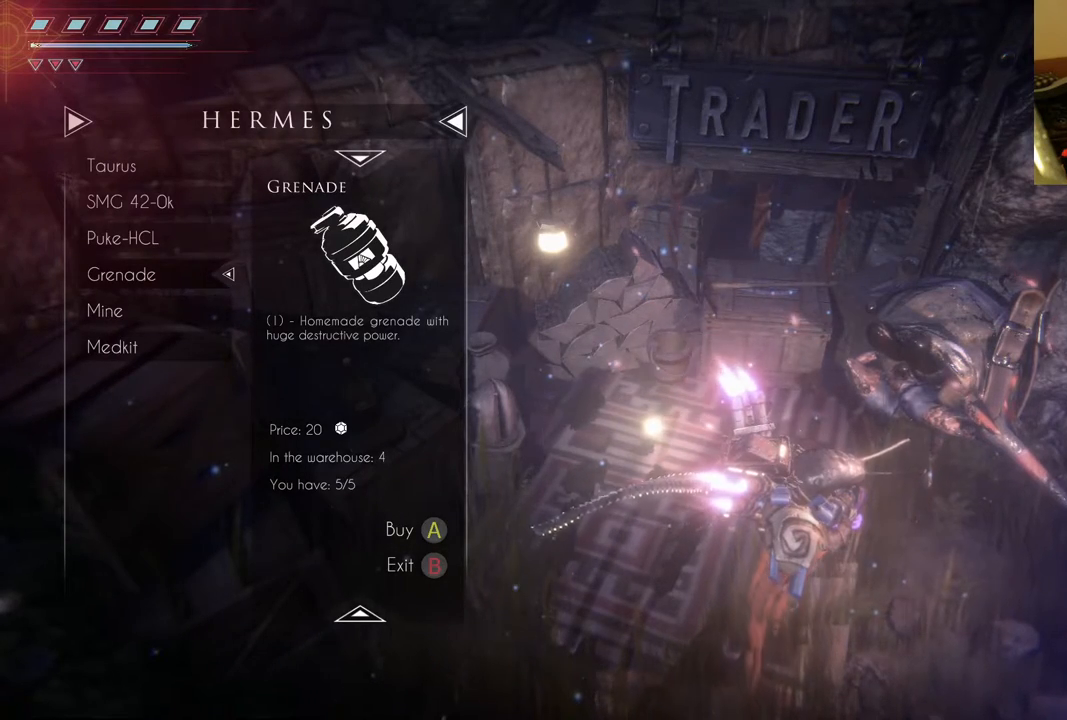
{"buttons": [], "left_stick": "center", "right_stick": "center", "events": []}
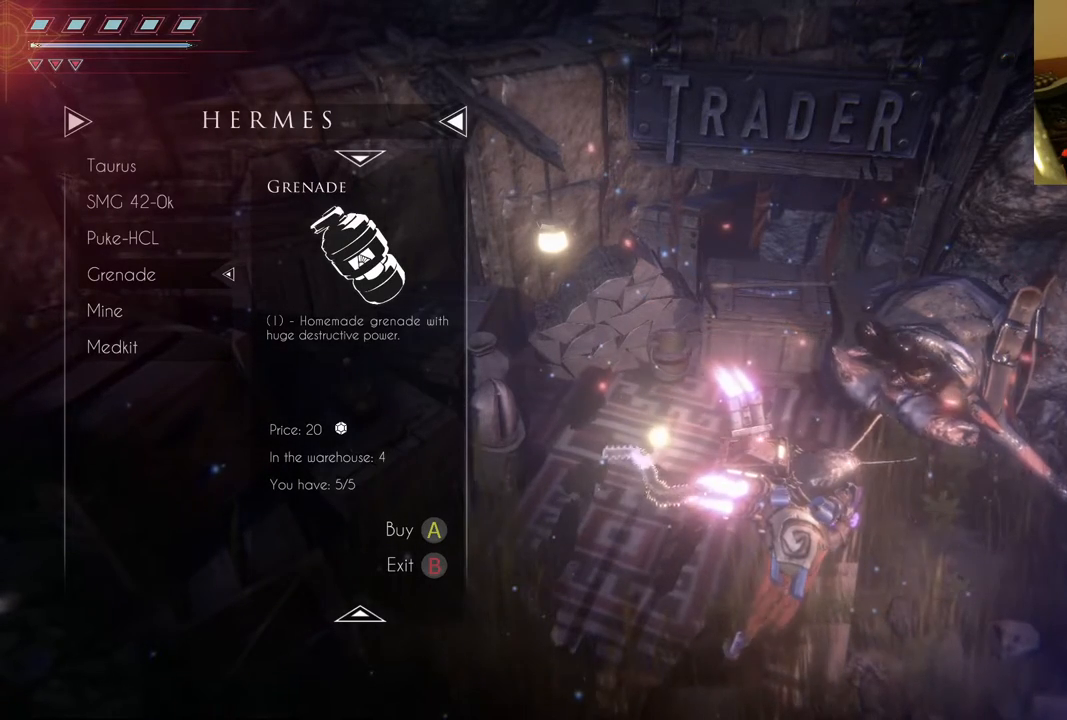
{"buttons": [], "left_stick": "center", "right_stick": "center", "events": []}
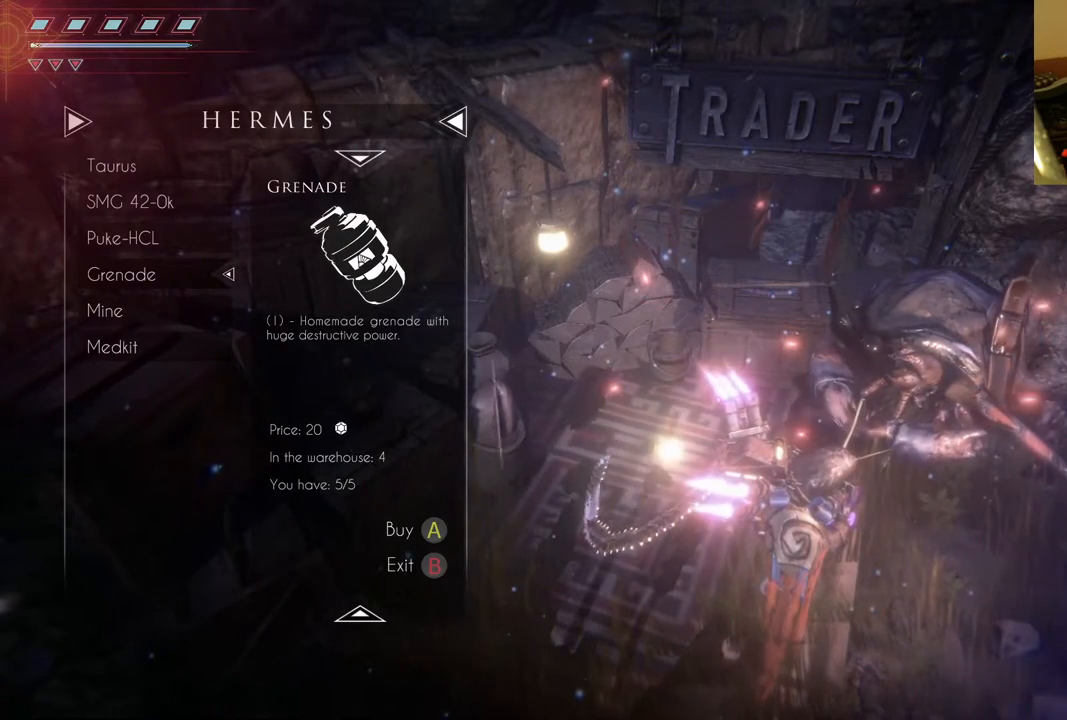
{"buttons": [], "left_stick": "center", "right_stick": "center", "events": []}
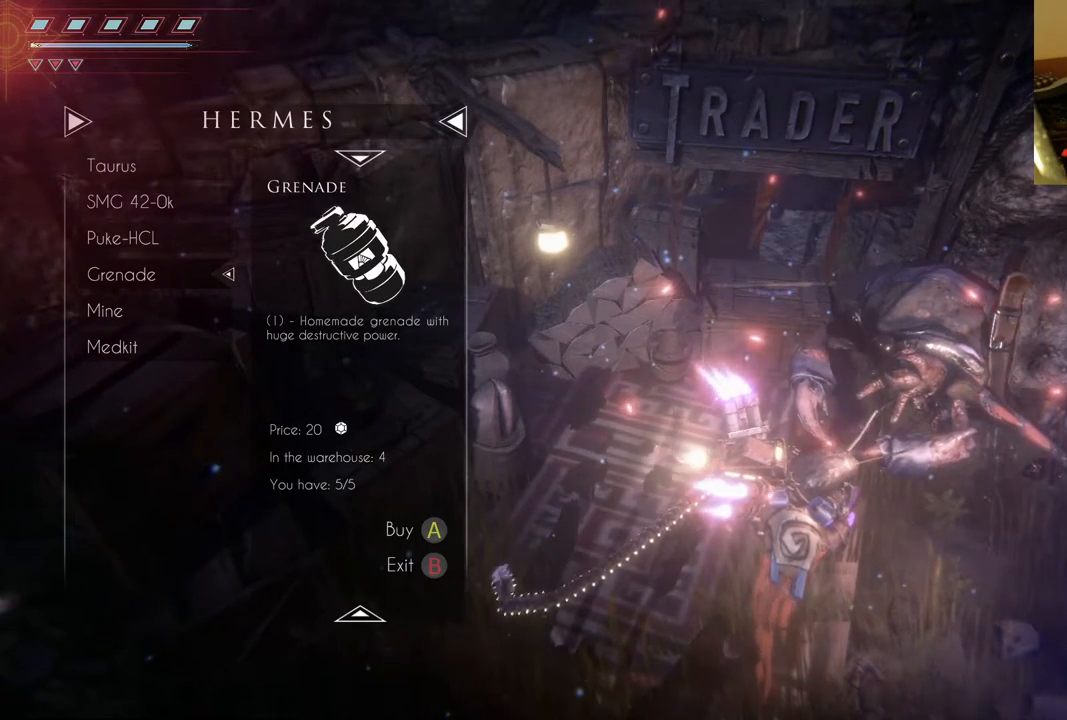
{"buttons": [], "left_stick": "center", "right_stick": "center", "events": []}
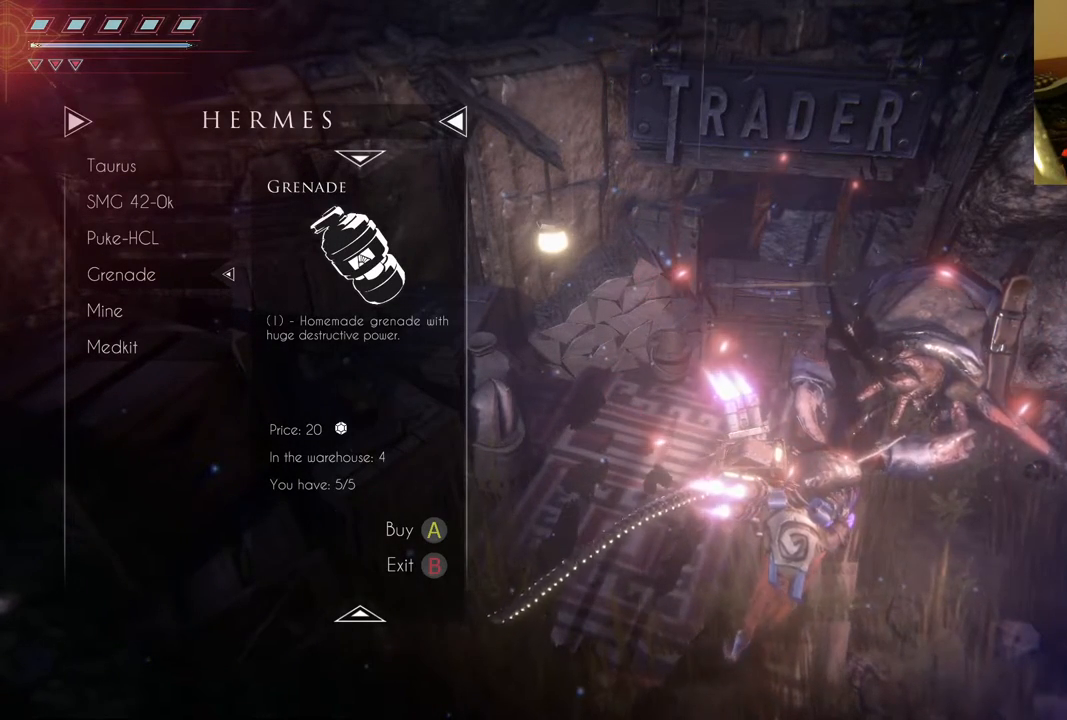
{"buttons": [], "left_stick": "center", "right_stick": "center", "events": []}
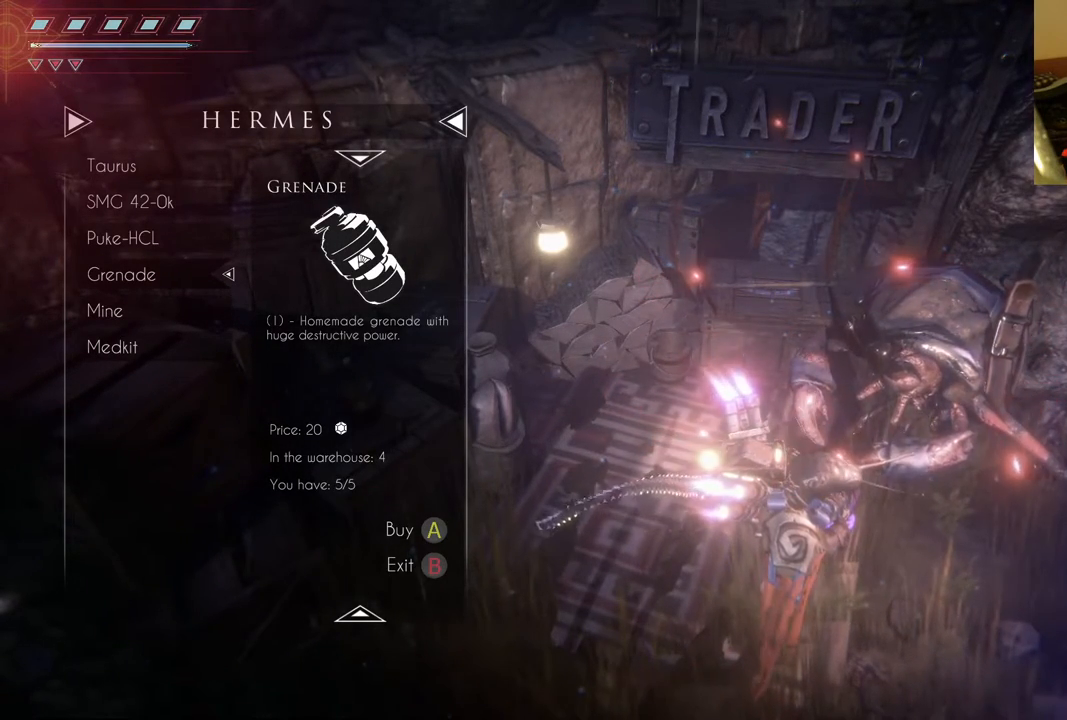
{"buttons": [], "left_stick": "center", "right_stick": "center", "events": []}
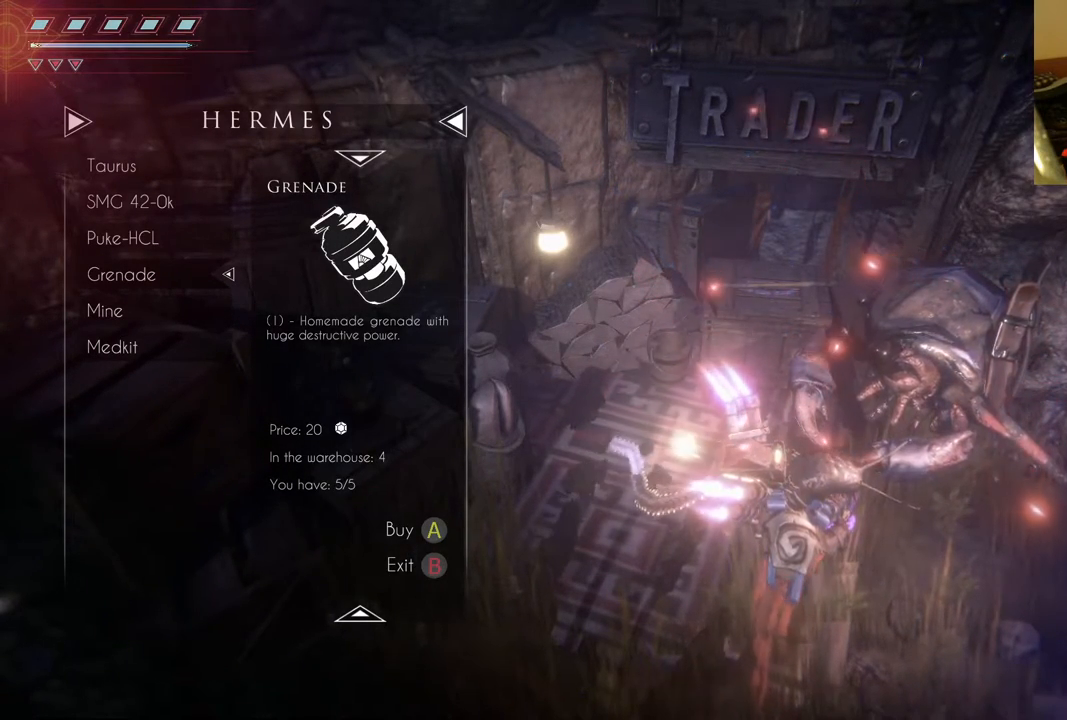
{"buttons": [], "left_stick": "center", "right_stick": "center", "events": []}
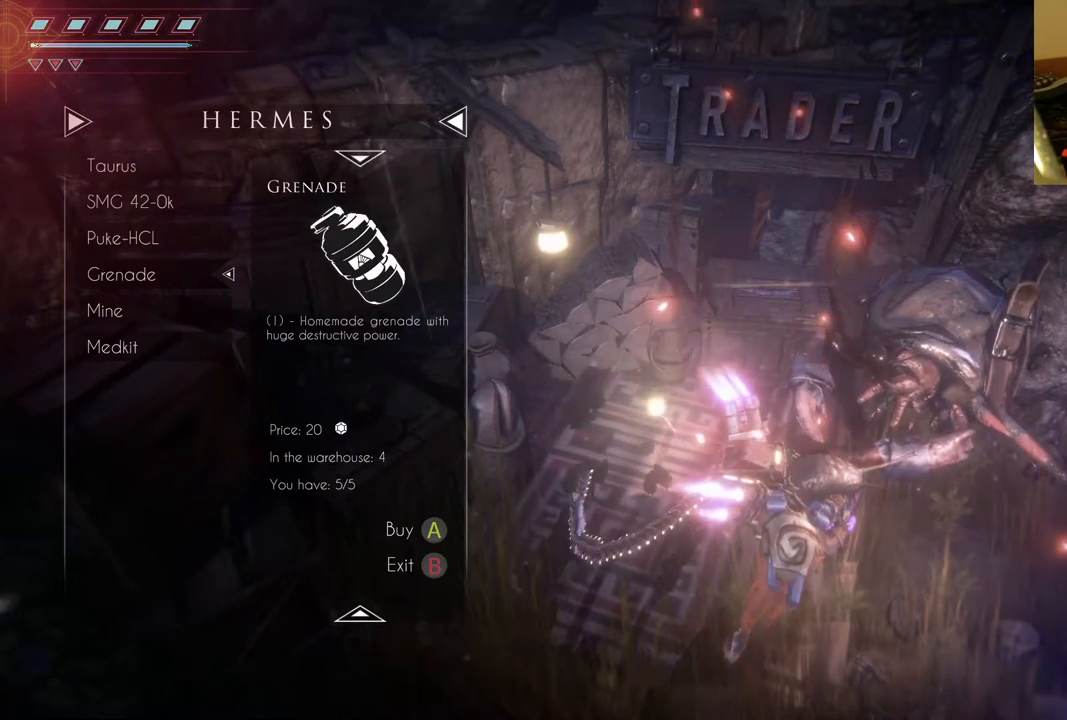
{"buttons": [], "left_stick": "center", "right_stick": "center", "events": []}
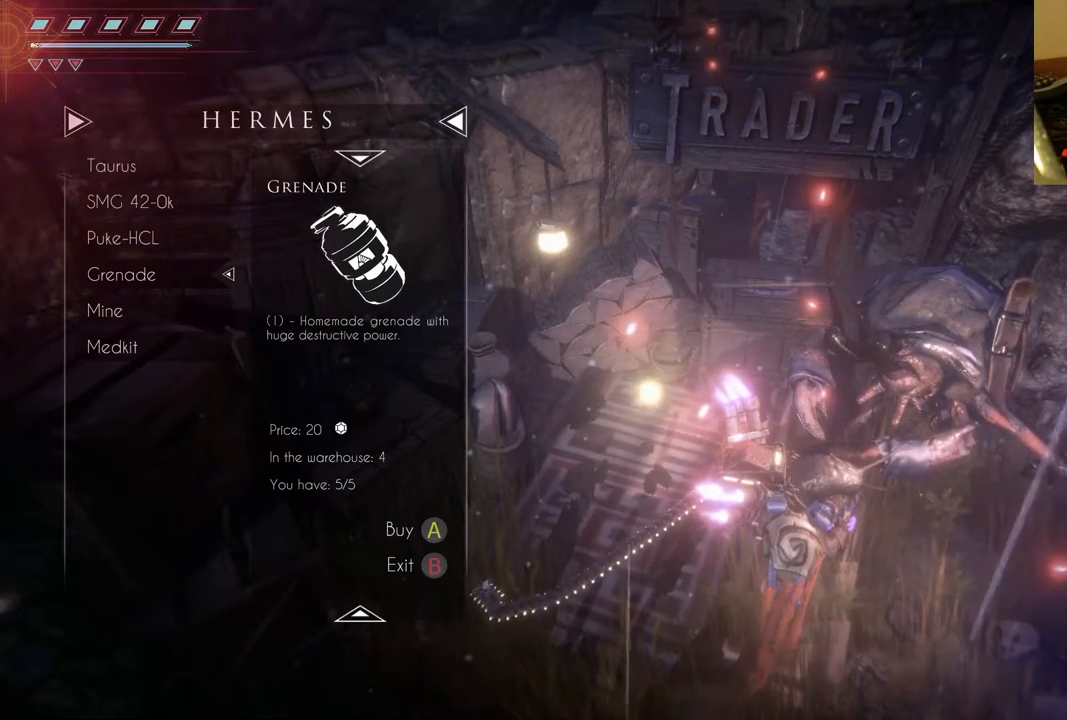
{"buttons": [], "left_stick": "center", "right_stick": "center", "events": [[250, "DPAD_UP", "down"], [367, "DPAD_UP", "up"]]}
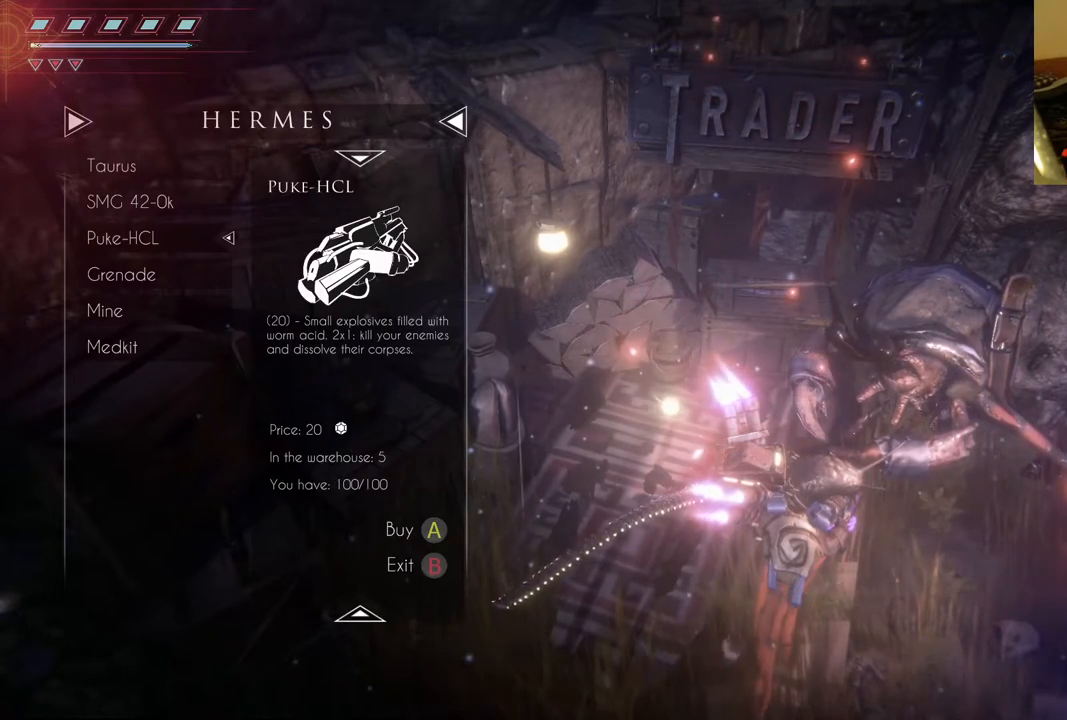
{"buttons": [], "left_stick": "center", "right_stick": "center", "events": []}
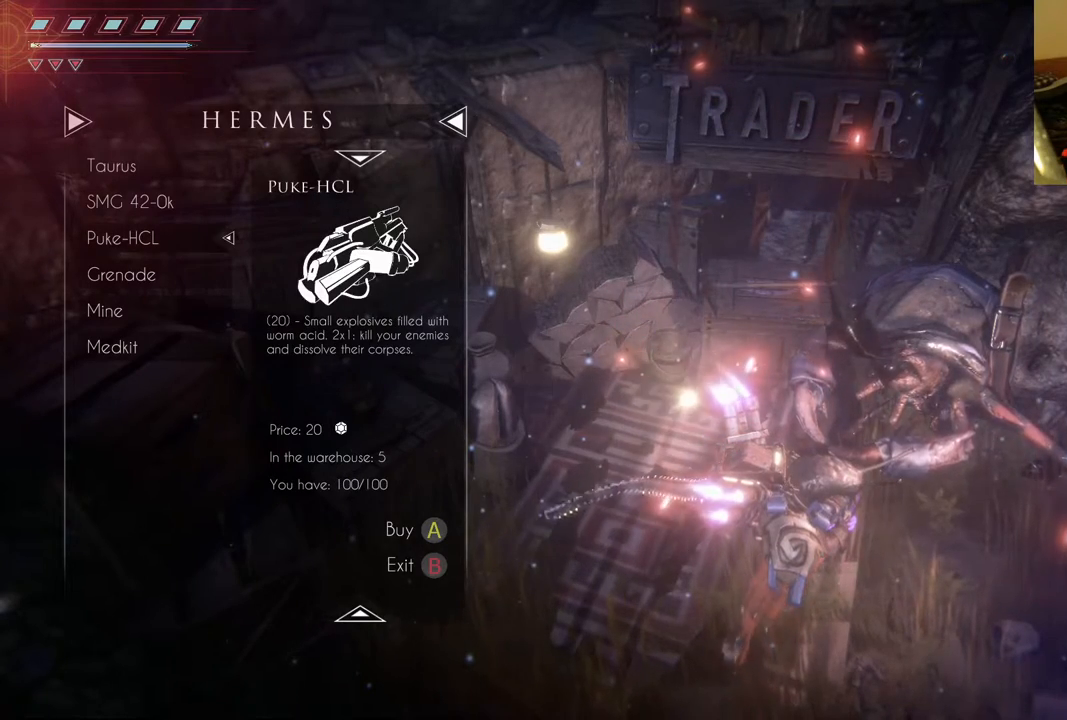
{"buttons": [], "left_stick": "center", "right_stick": "center", "events": []}
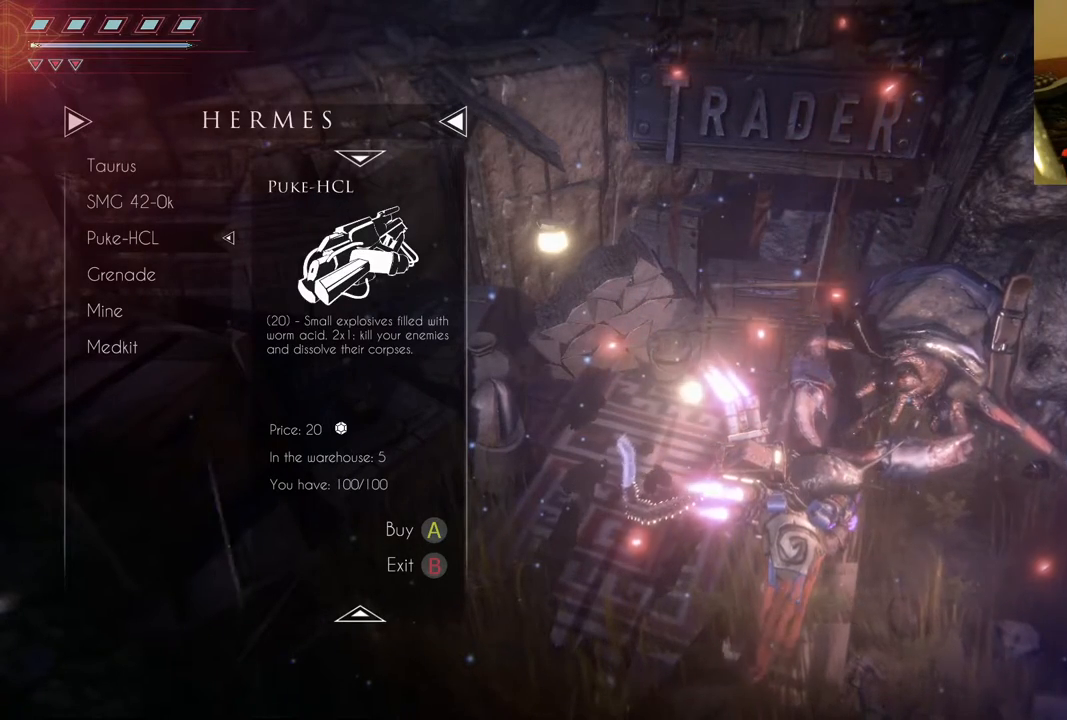
{"buttons": [], "left_stick": "center", "right_stick": "center", "events": []}
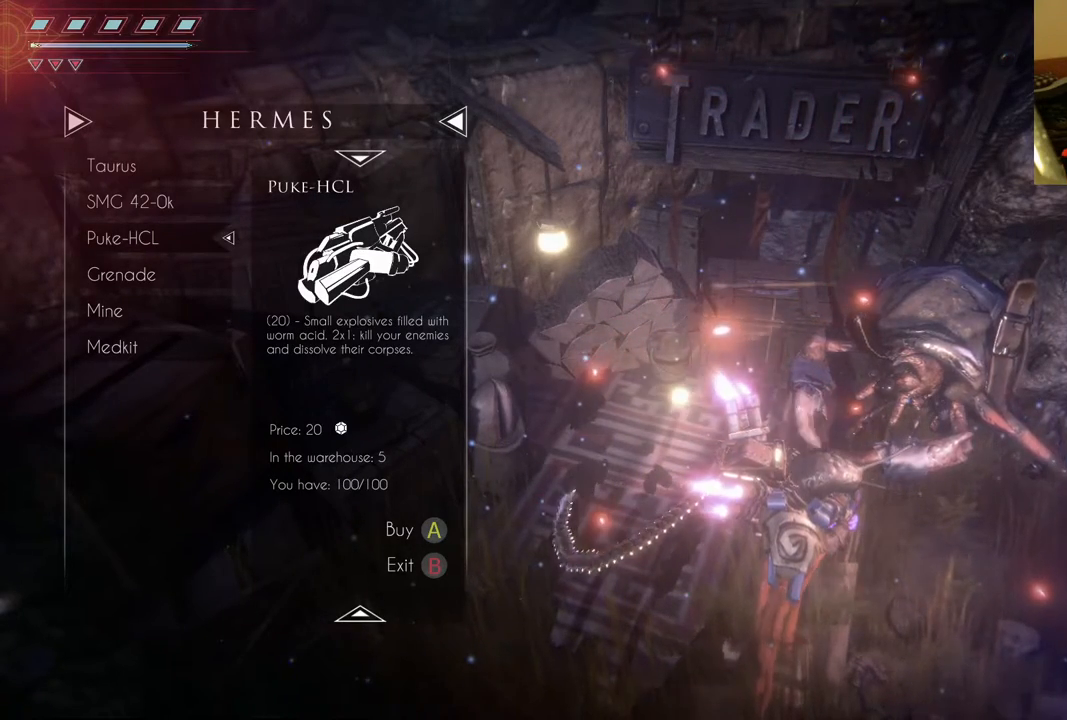
{"buttons": [], "left_stick": "center", "right_stick": "center", "events": []}
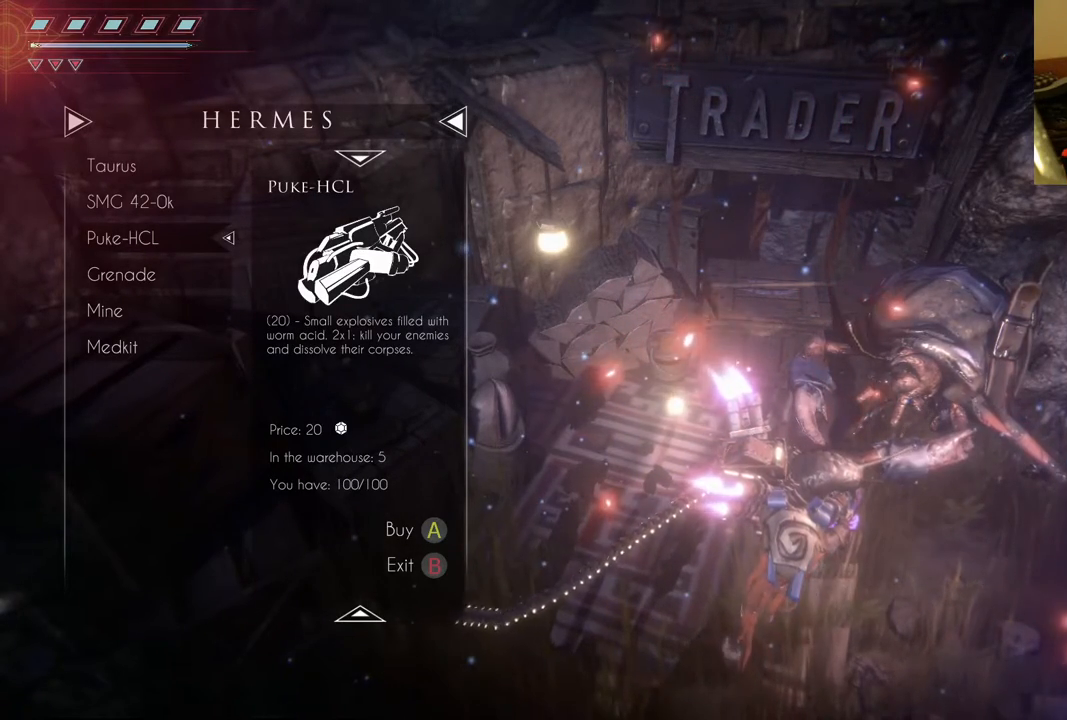
{"buttons": [], "left_stick": "center", "right_stick": "center", "events": []}
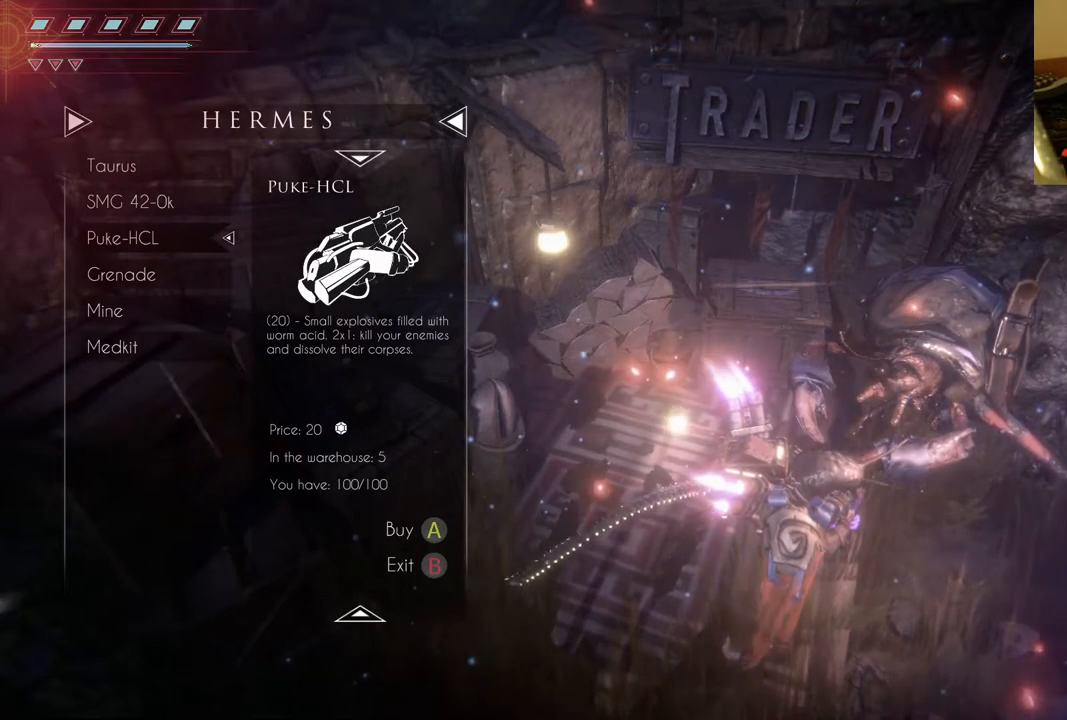
{"buttons": ["A"], "left_stick": "center", "right_stick": "center", "events": [[417, "A", "down"]]}
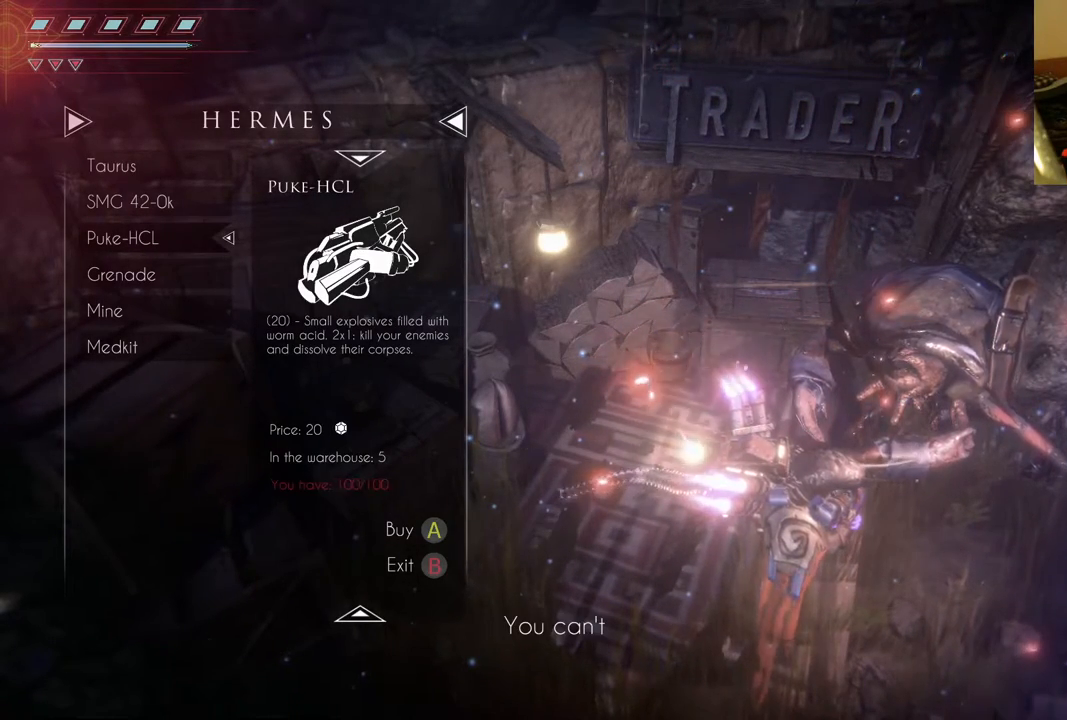
{"buttons": [], "left_stick": "center", "right_stick": "center", "events": [[100, "A", "up"]]}
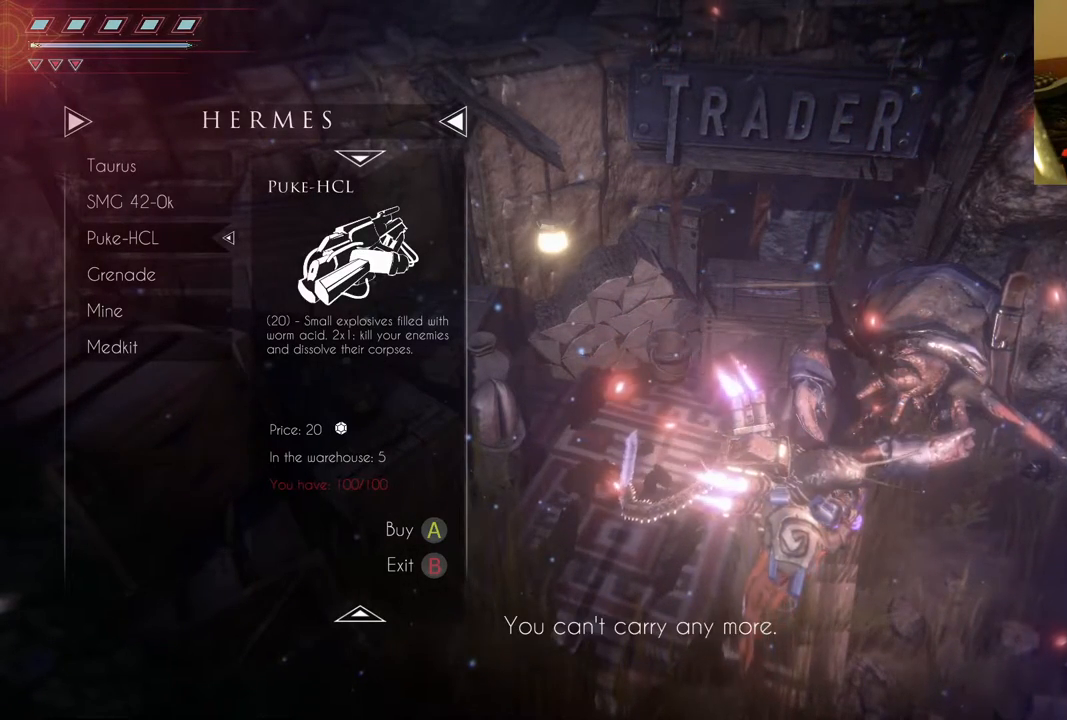
{"buttons": ["DPAD_UP"], "left_stick": "center", "right_stick": "center", "events": [[417, "DPAD_UP", "down"]]}
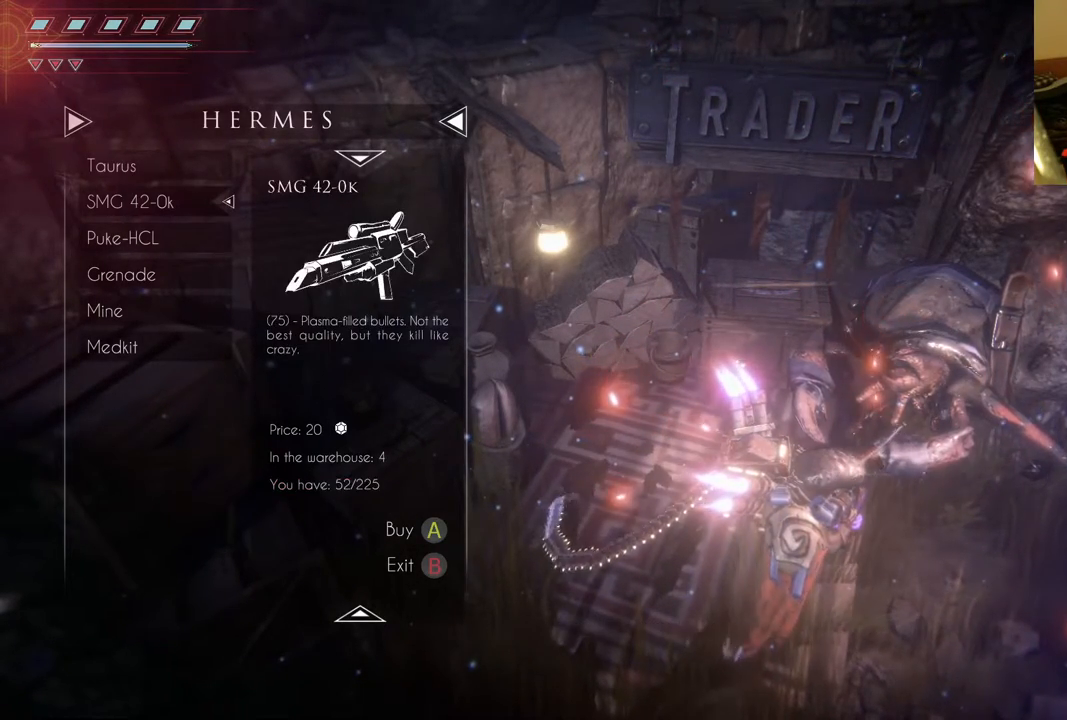
{"buttons": [], "left_stick": "center", "right_stick": "center", "events": [[67, "DPAD_UP", "up"]]}
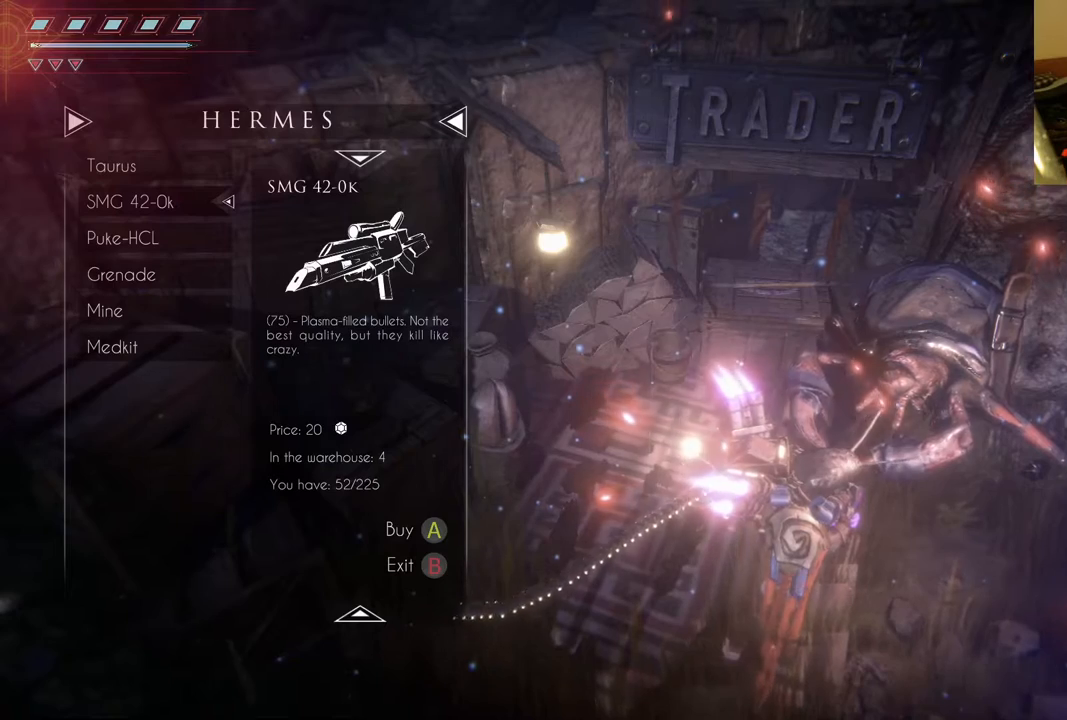
{"buttons": [], "left_stick": "center", "right_stick": "center", "events": [[183, "A", "down"], [333, "A", "up"]]}
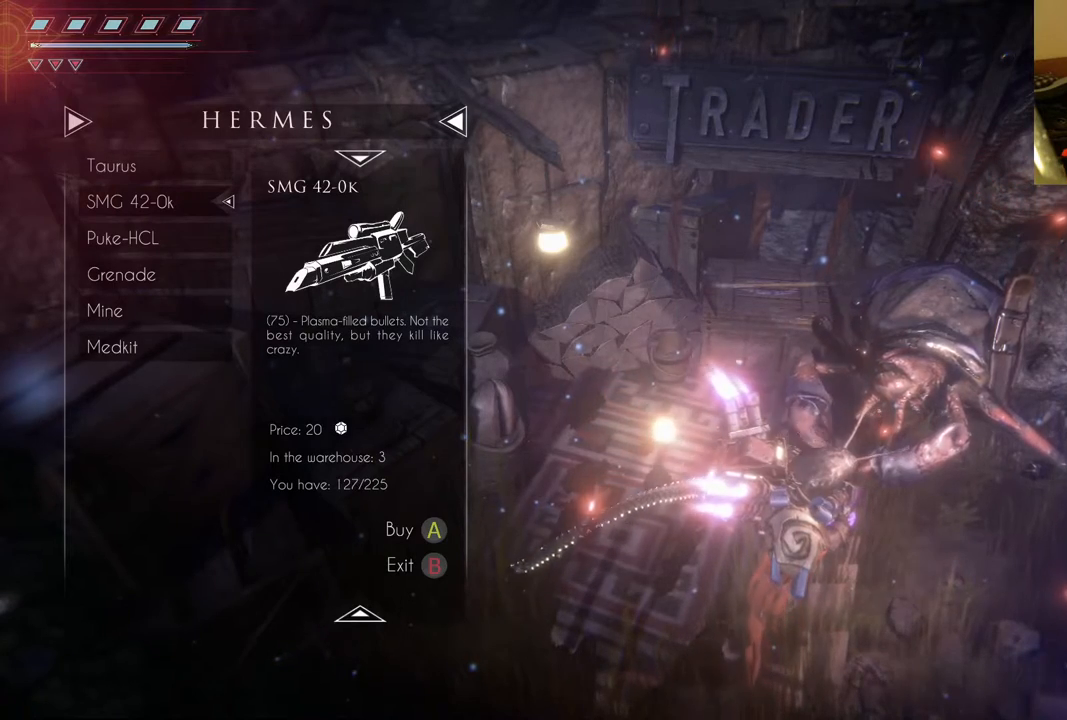
{"buttons": [], "left_stick": "center", "right_stick": "center", "events": []}
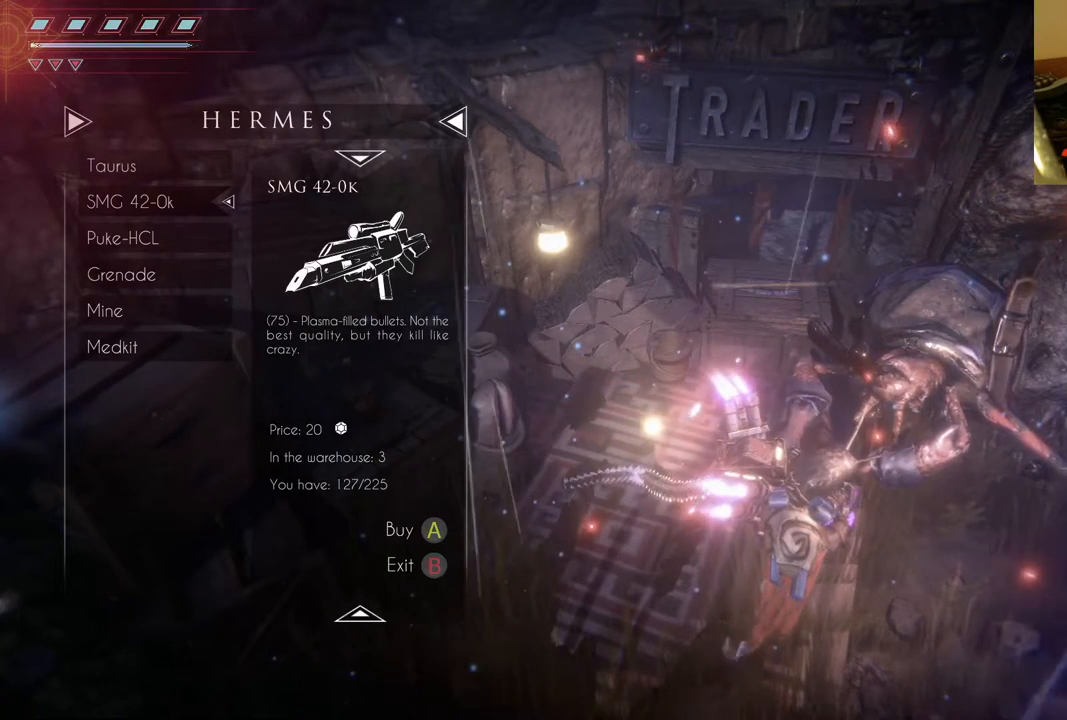
{"buttons": [], "left_stick": "center", "right_stick": "center", "events": []}
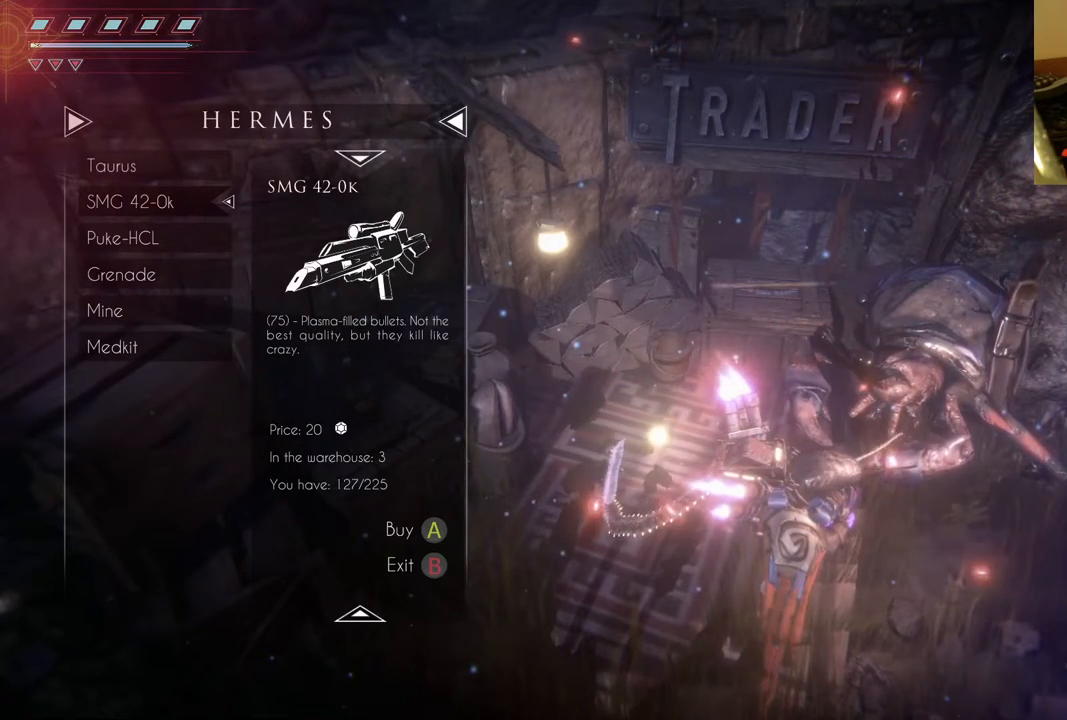
{"buttons": [], "left_stick": "center", "right_stick": "center", "events": []}
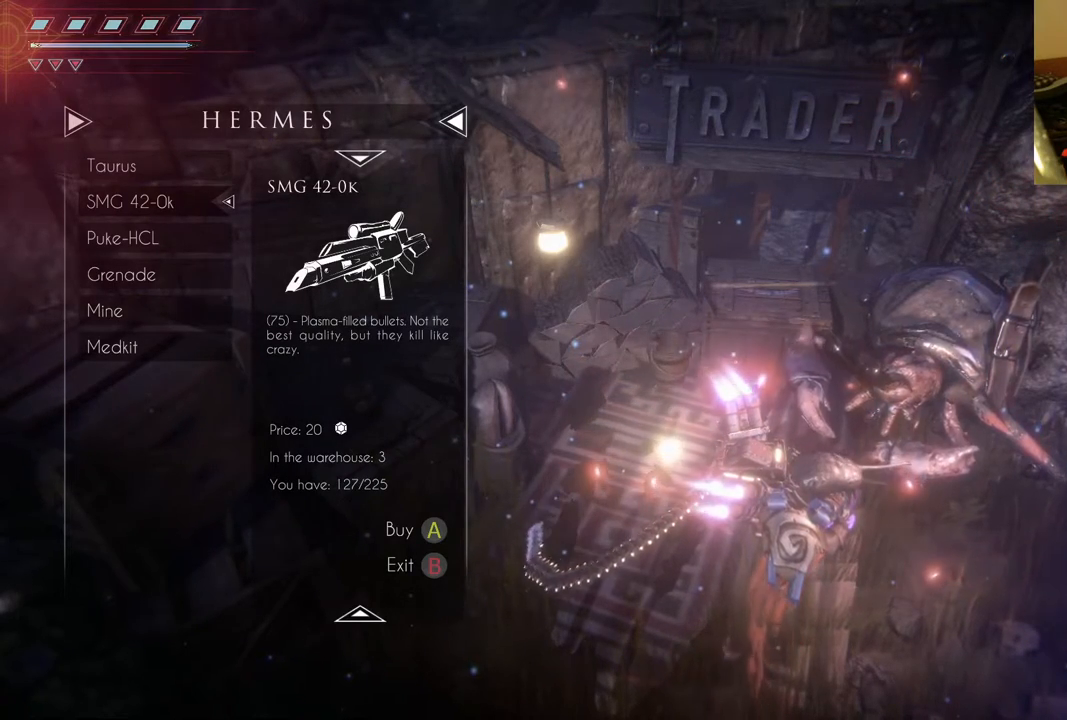
{"buttons": [], "left_stick": "center", "right_stick": "center", "events": []}